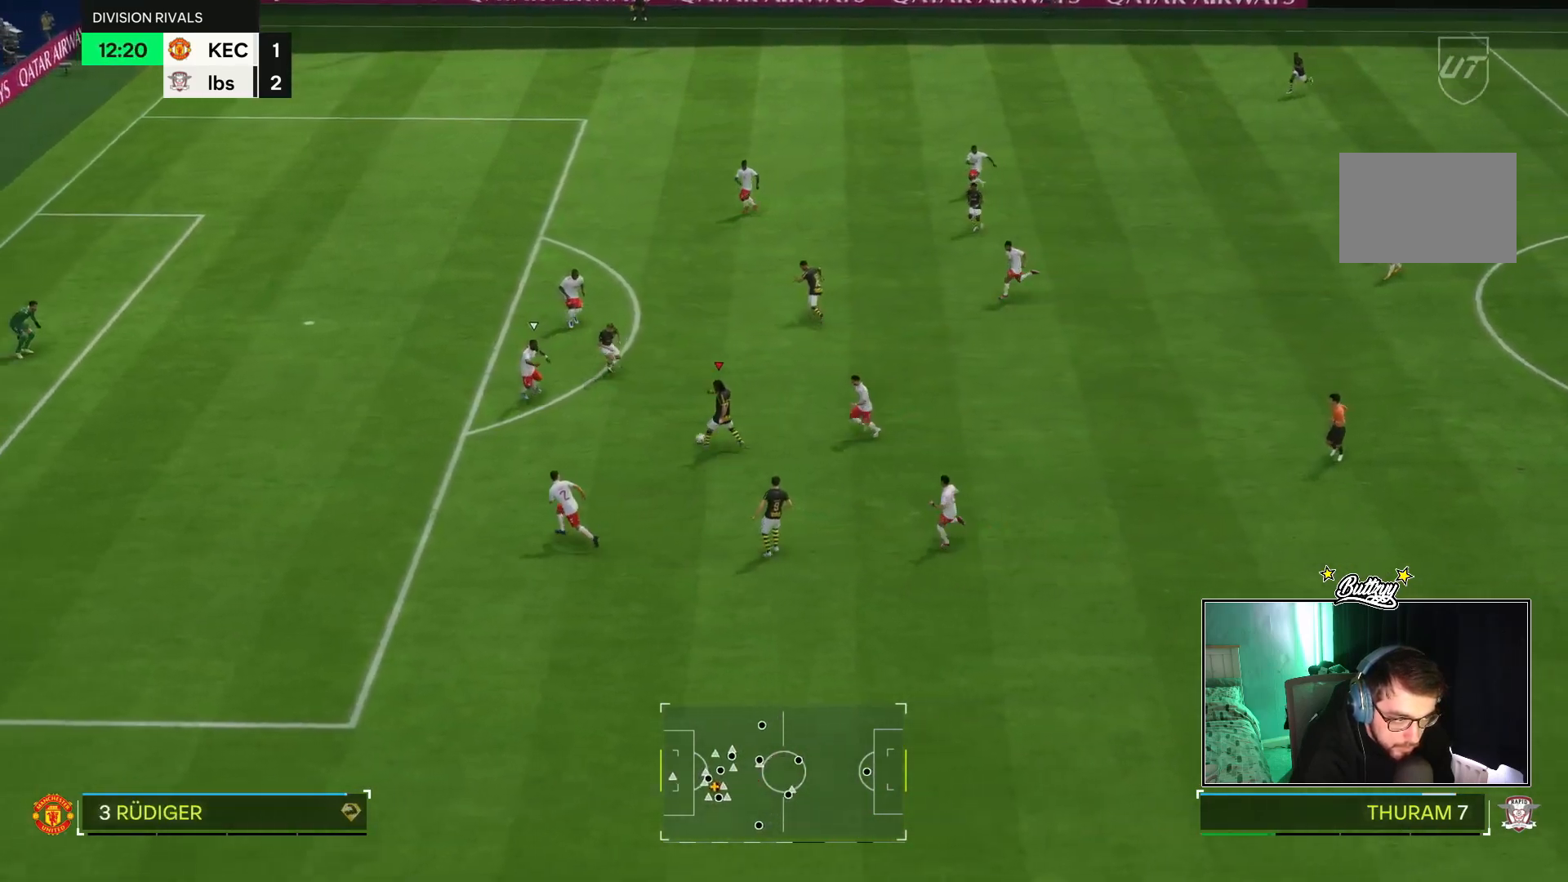
Gameplay with a controller (PlayStation layout); each line is a JSON object with the inputs held at the frame after it. "events" lists button and stick changes between this image and that frame as [ms after this image, input, new state], when the widget could be followed in between. Not read: L3 R3.
{"buttons": [], "left_stick": "up-right", "right_stick": "center", "events": [[101, "left_stick", "up-left"], [484, "left_stick", "up-right"]]}
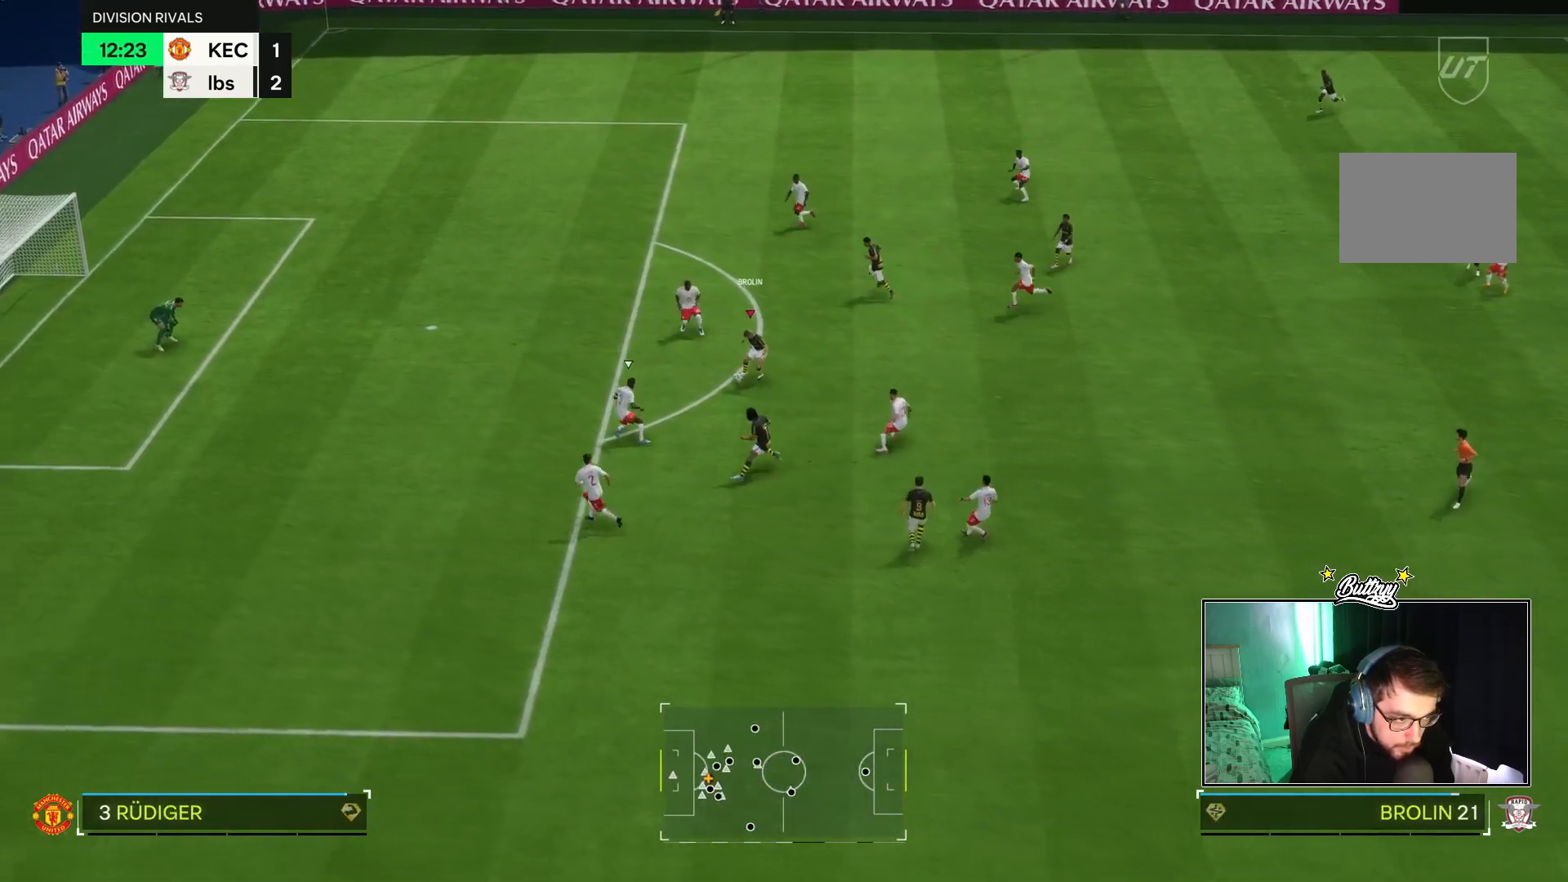
{"buttons": [], "left_stick": "up", "right_stick": "center", "events": [[117, "left_stick", "up"]]}
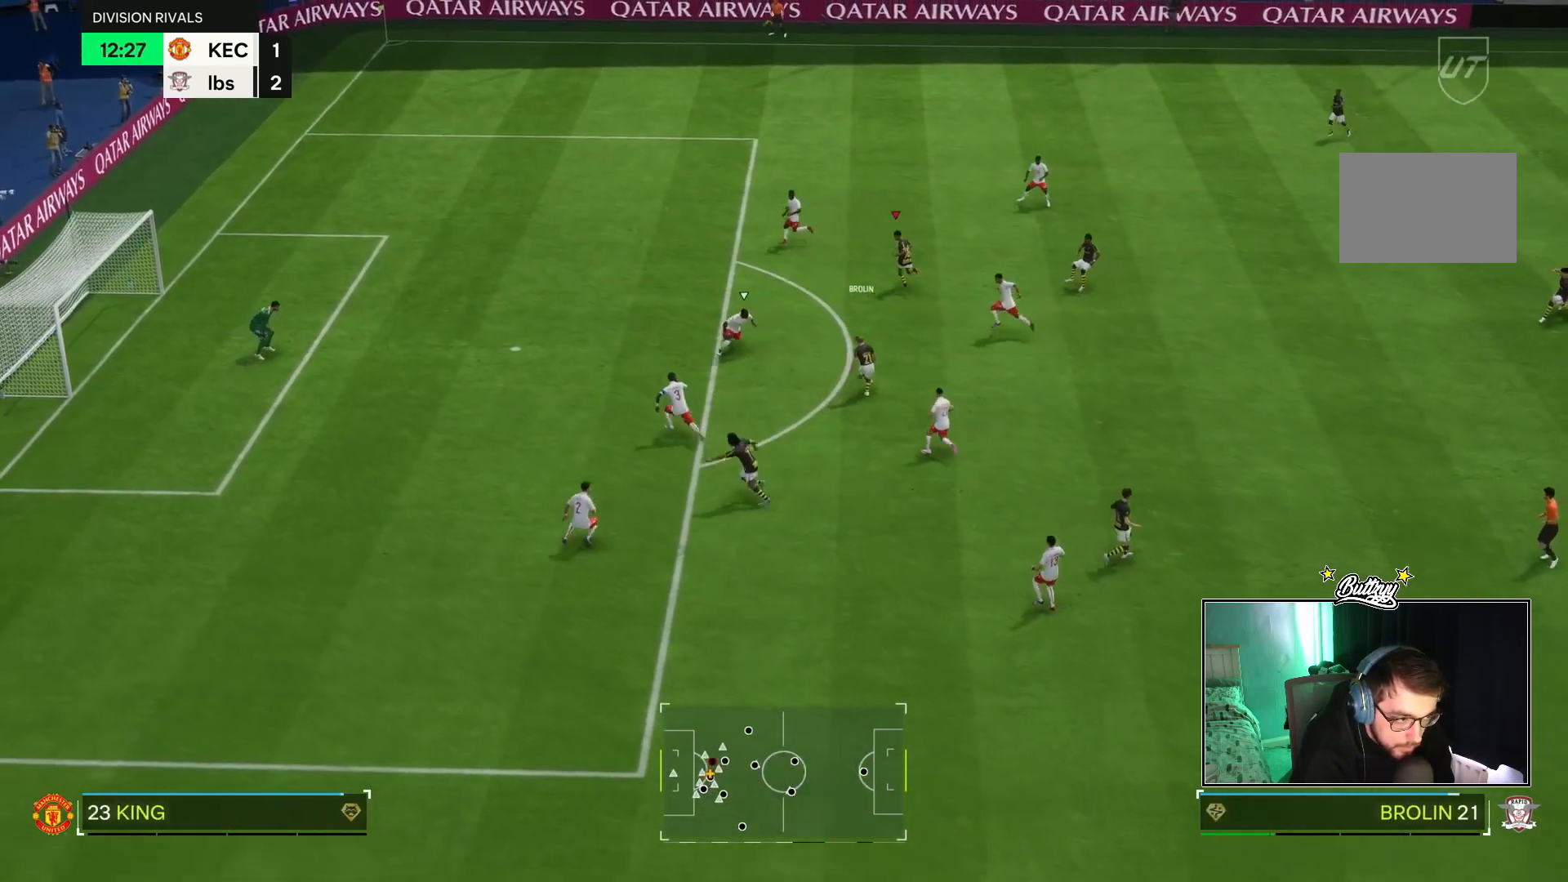
{"buttons": [], "left_stick": "left", "right_stick": "center", "events": [[334, "left_stick", "left"]]}
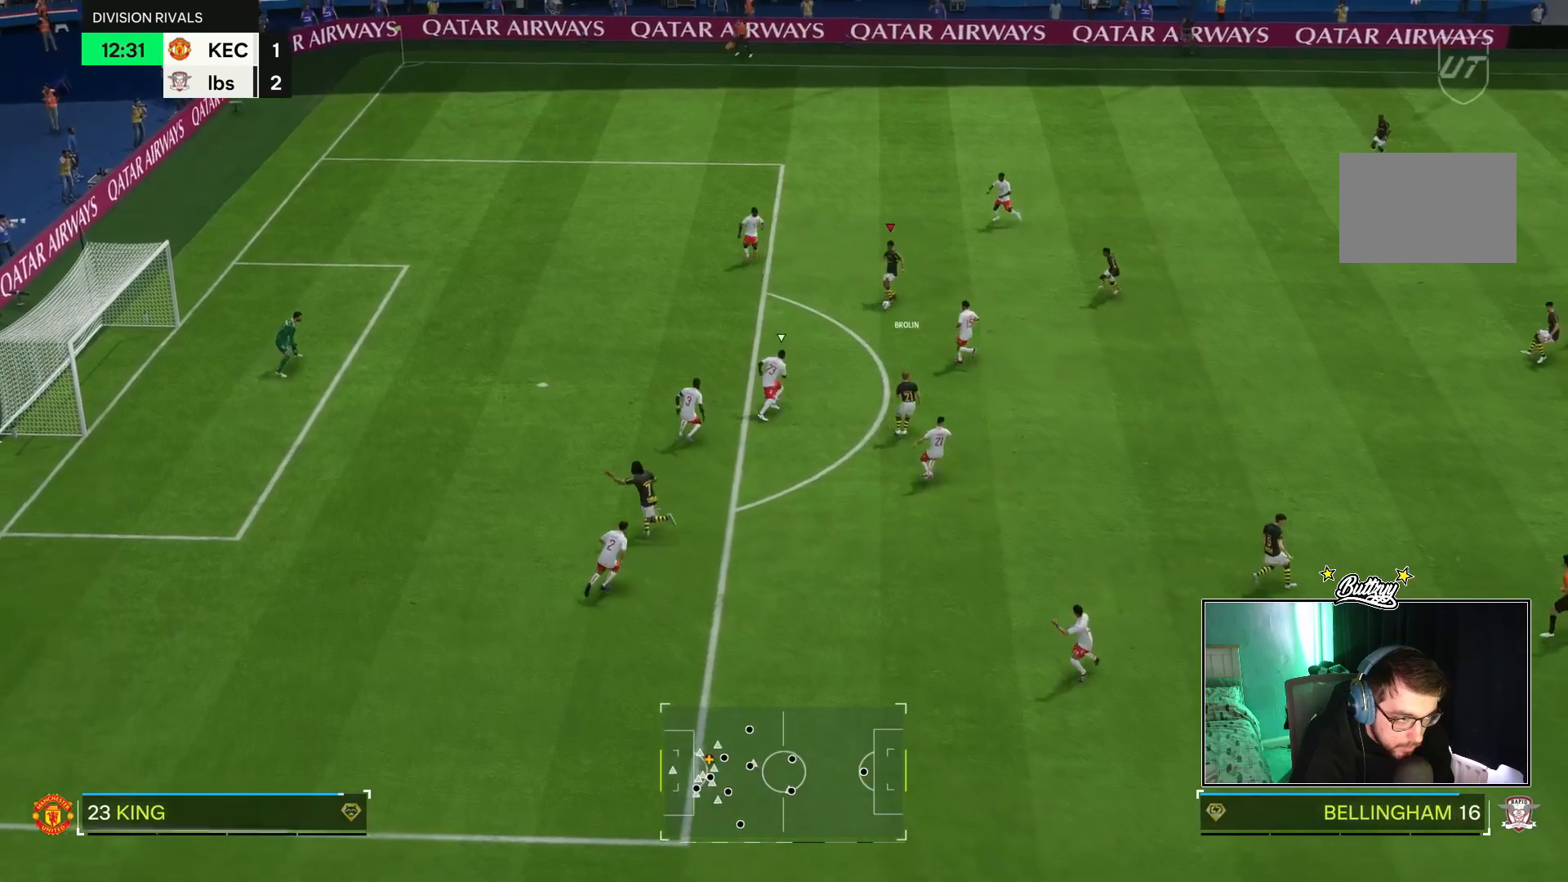
{"buttons": [], "left_stick": "down-left", "right_stick": "center", "events": [[334, "left_stick", "down"], [467, "left_stick", "down-left"]]}
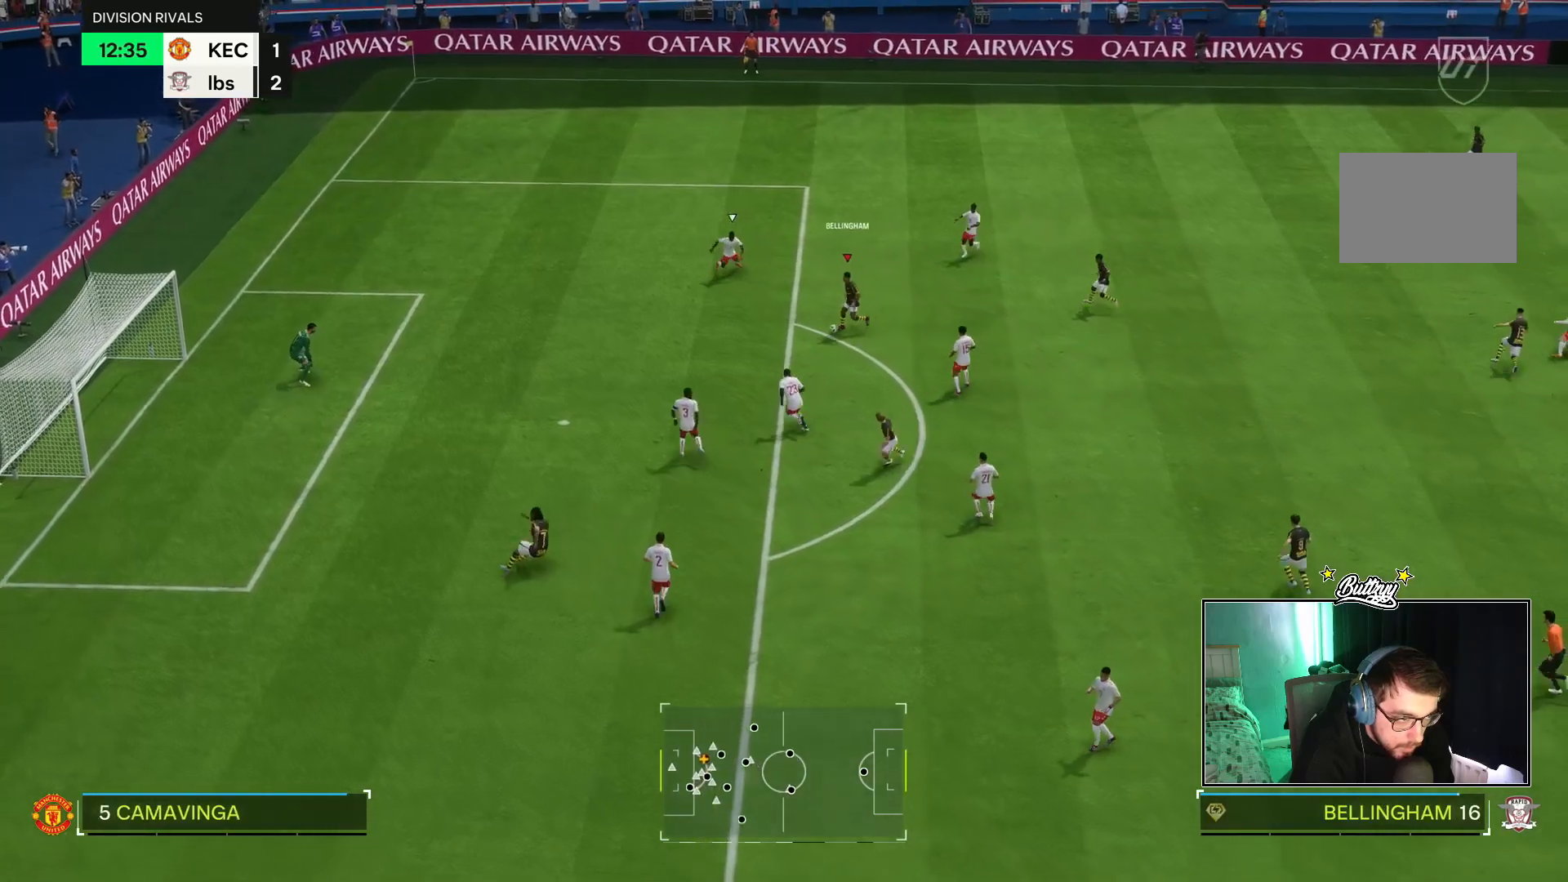
{"buttons": [], "left_stick": "down", "right_stick": "center"}
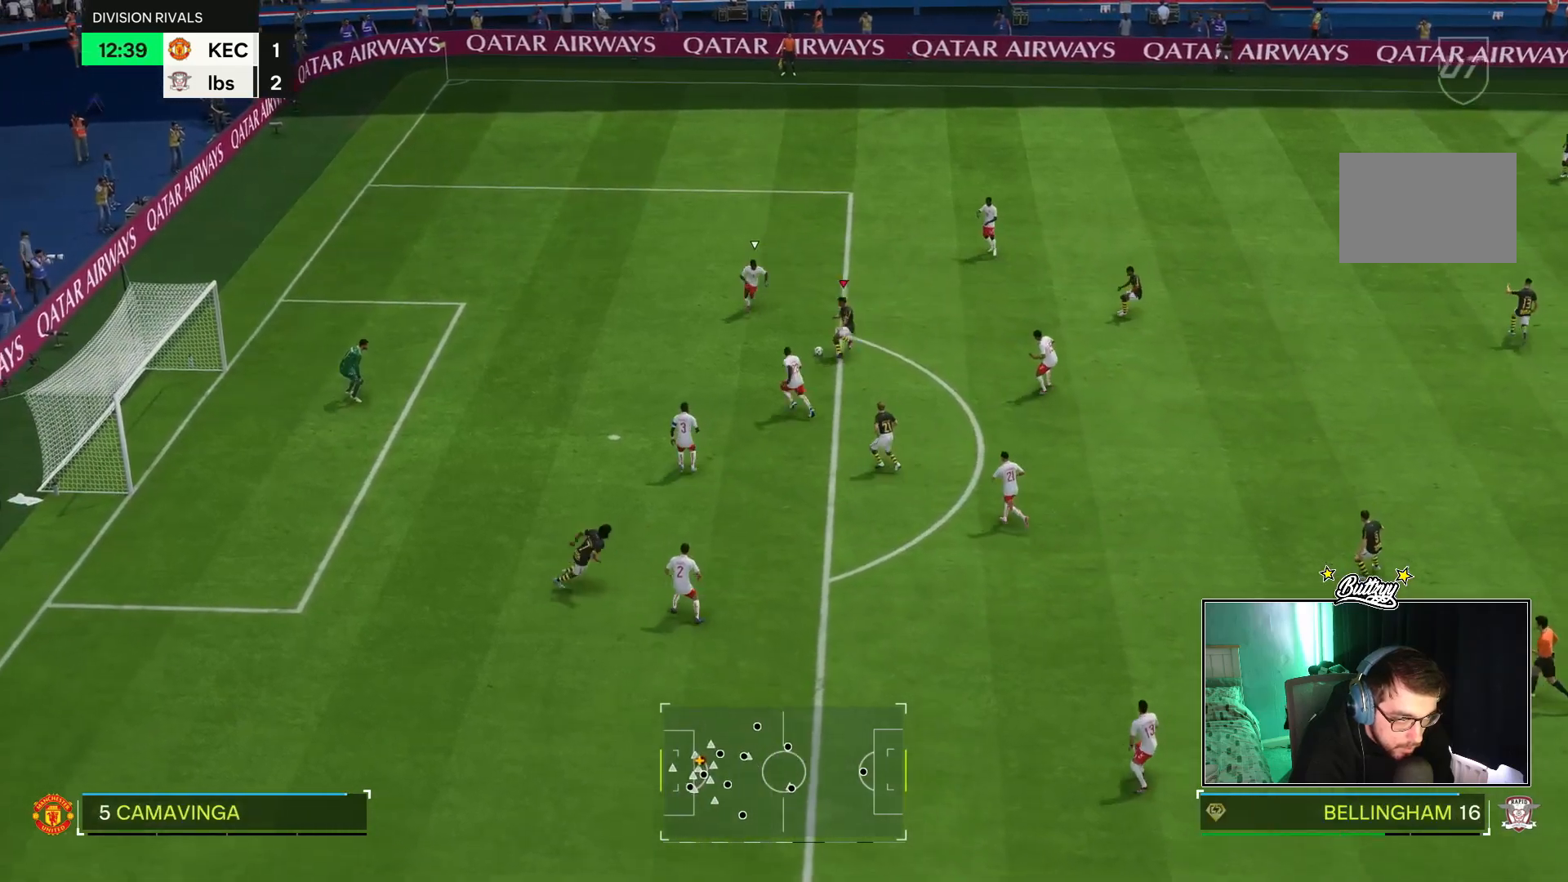
{"buttons": [], "left_stick": "down-left", "right_stick": "center"}
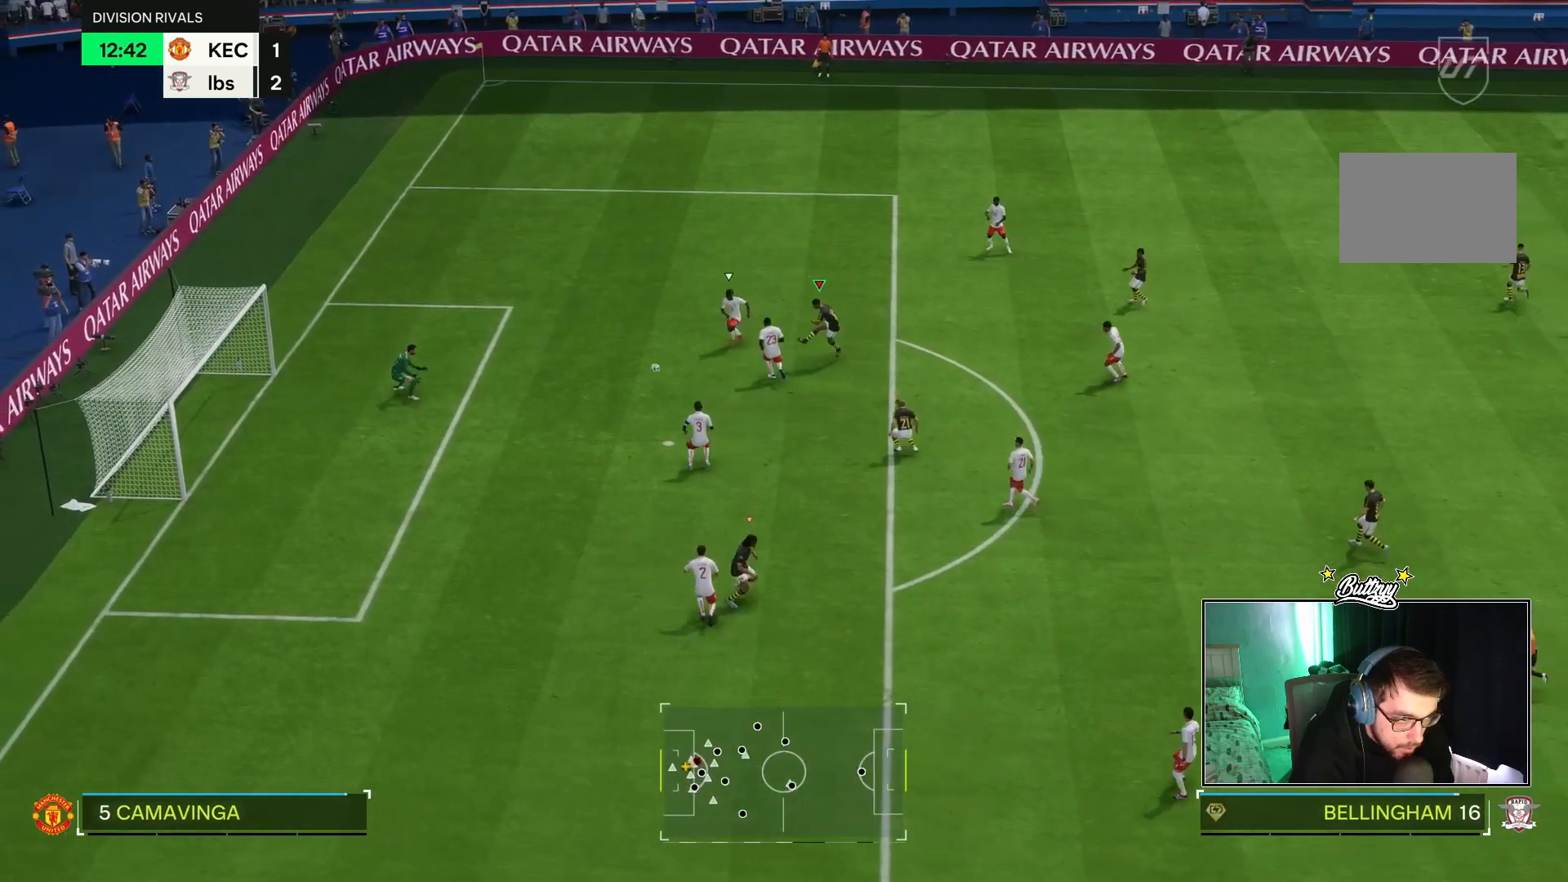
{"buttons": [], "left_stick": "left", "right_stick": "center", "events": [[267, "left_stick", "left"]]}
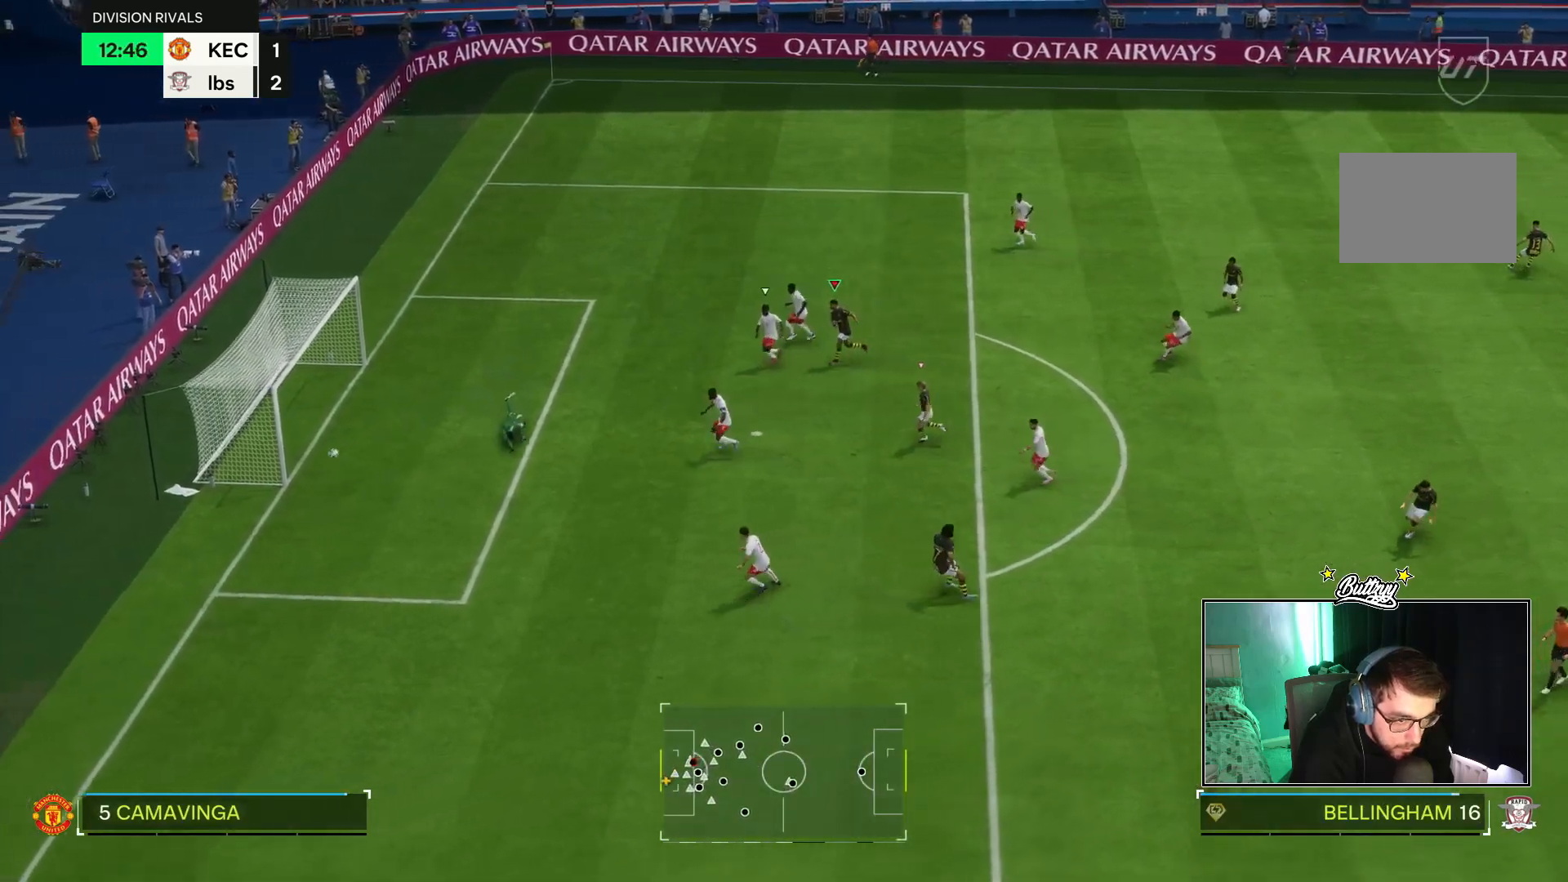
{"buttons": [], "left_stick": "up-left", "right_stick": "center", "events": [[401, "left_stick", "up-left"]]}
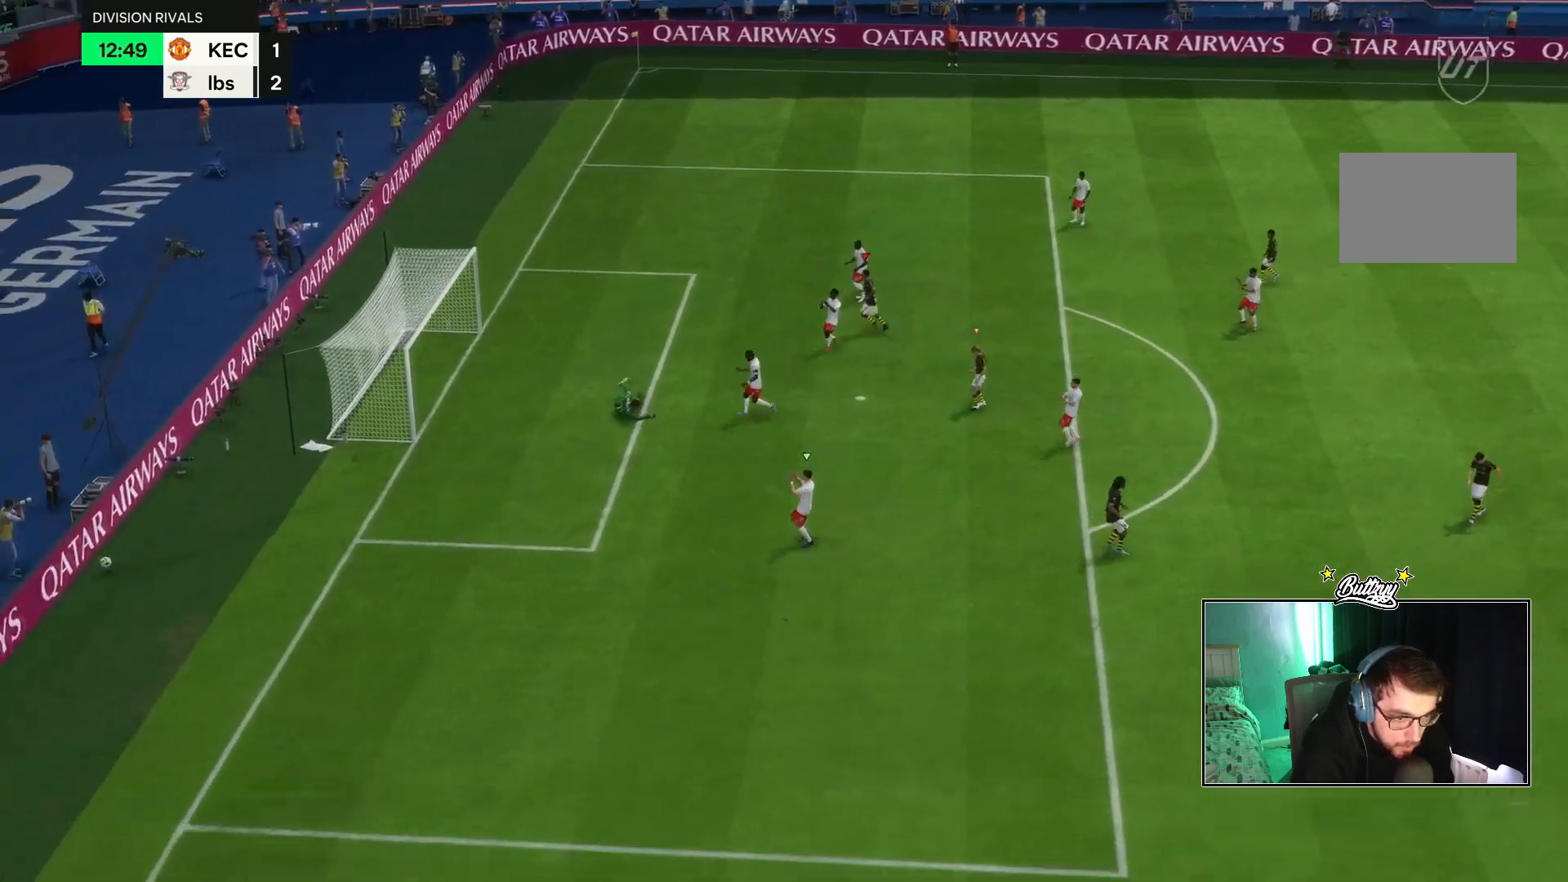
{"buttons": [], "left_stick": "center", "right_stick": "center", "events": [[83, "left_stick", "center"]]}
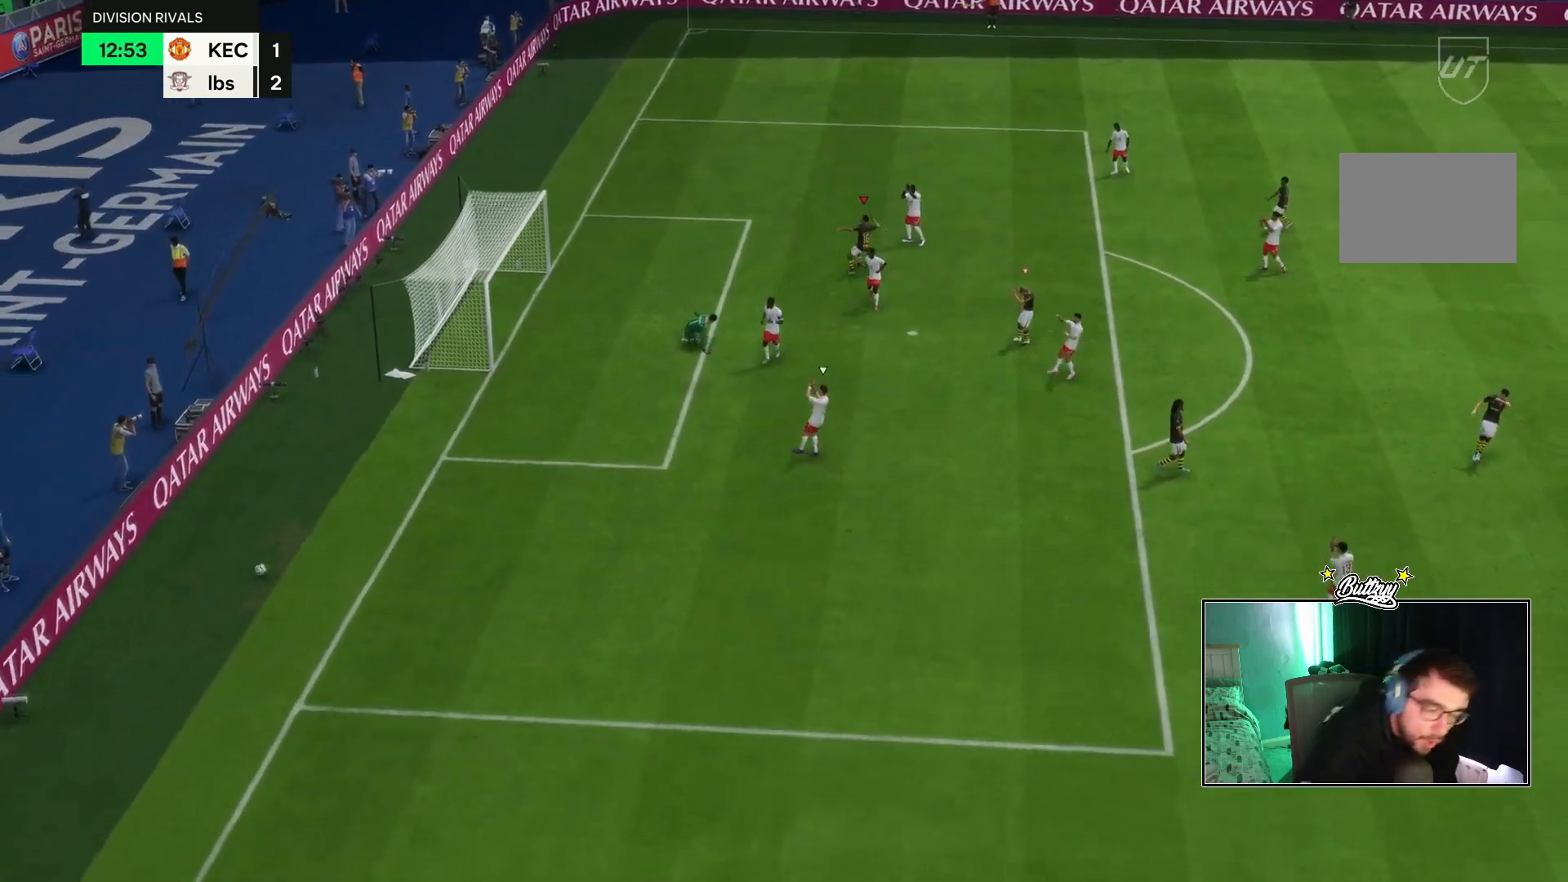
{"buttons": [], "left_stick": "center", "right_stick": "center", "events": []}